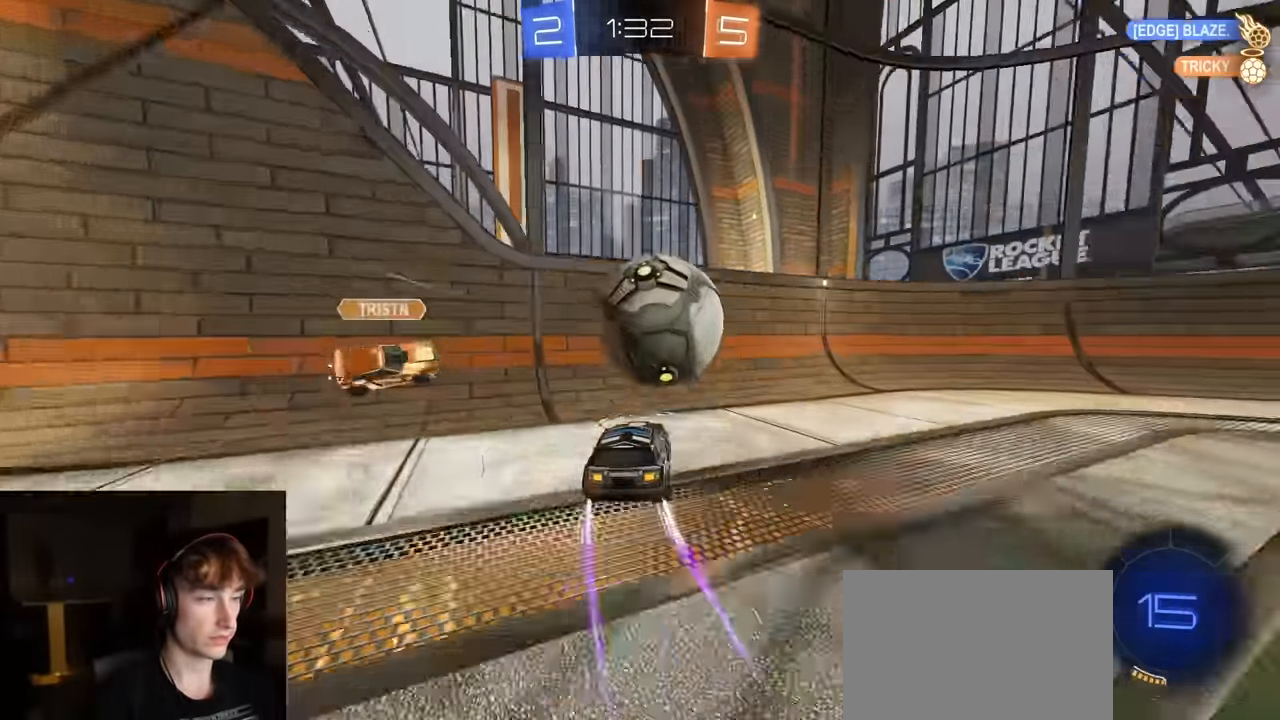
Gameplay with a controller (PlayStation layout); each line is a JSON object with the inputs held at the frame after it (dt_ms = milliseconds from this image to that frame). "events" lists button and stick changes between this image and that frame as [ms after this image, input, new state], when the widget could be followed in between.
{"dt_ms": 500, "buttons": ["R1", "R2"], "left_stick": "right", "right_stick": "center", "events": [[133, "R1", "down"], [150, "TRIANGLE", "down"], [300, "TRIANGLE", "up"], [333, "L1", "down"], [350, "R1", "up"], [416, "L1", "up"], [466, "R1", "down"]]}
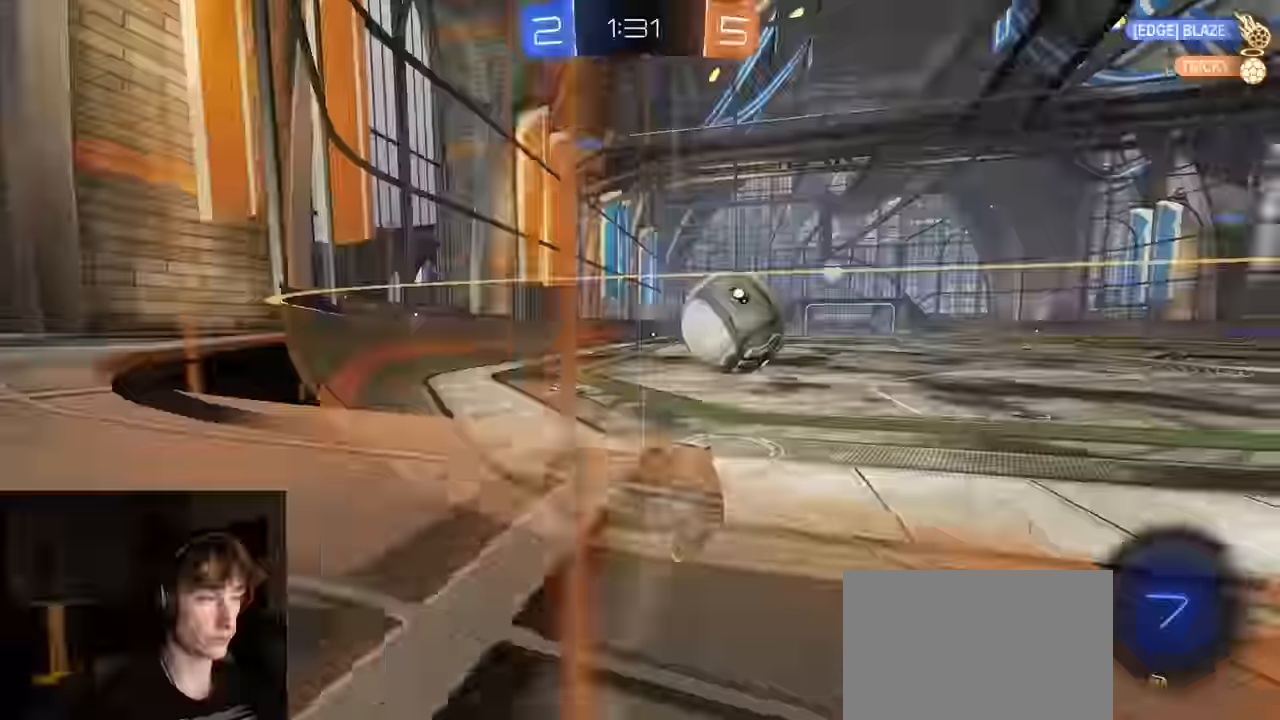
{"dt_ms": 500, "buttons": ["R2"], "left_stick": "center", "right_stick": "center", "events": [[167, "R1", "up"], [384, "left_stick", "center"]]}
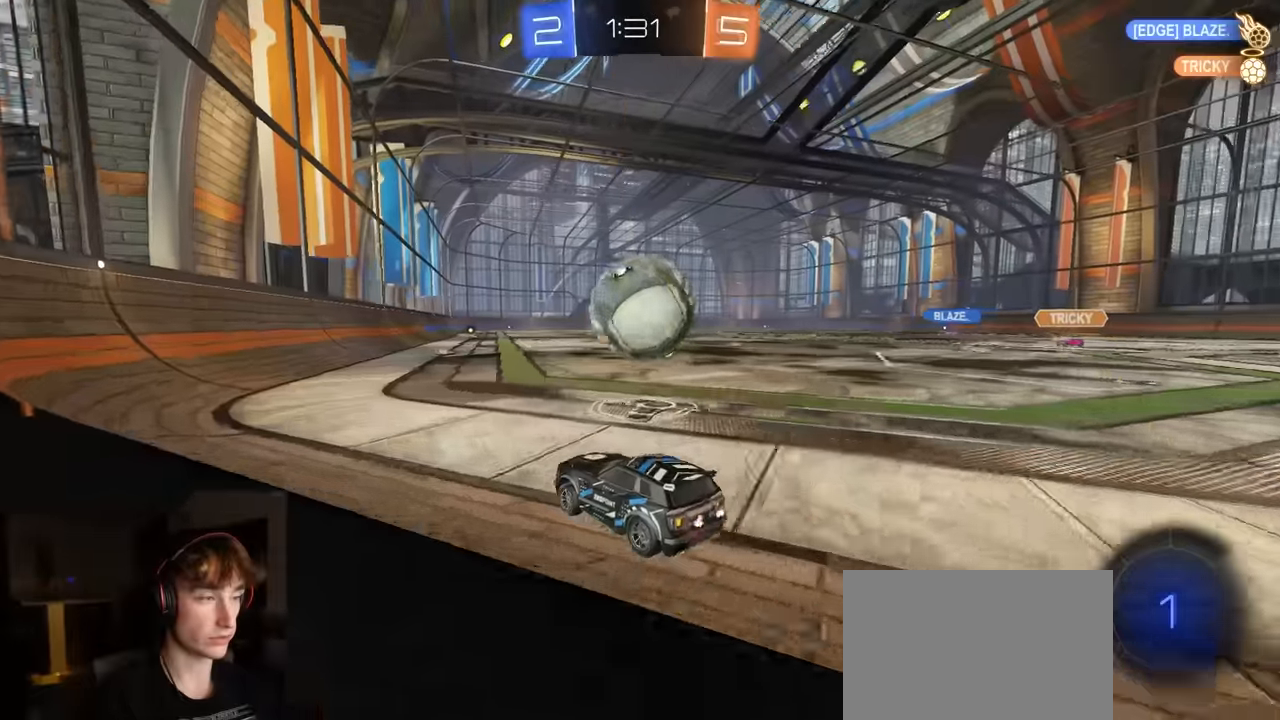
{"dt_ms": 500, "buttons": ["CROSS", "R1", "R2"], "left_stick": "down", "right_stick": "center", "events": [[17, "R1", "down"], [34, "CROSS", "down"], [100, "R1", "up"], [100, "left_stick", "right"], [134, "CROSS", "up"], [350, "CROSS", "down"], [450, "left_stick", "down"], [467, "R1", "down"]]}
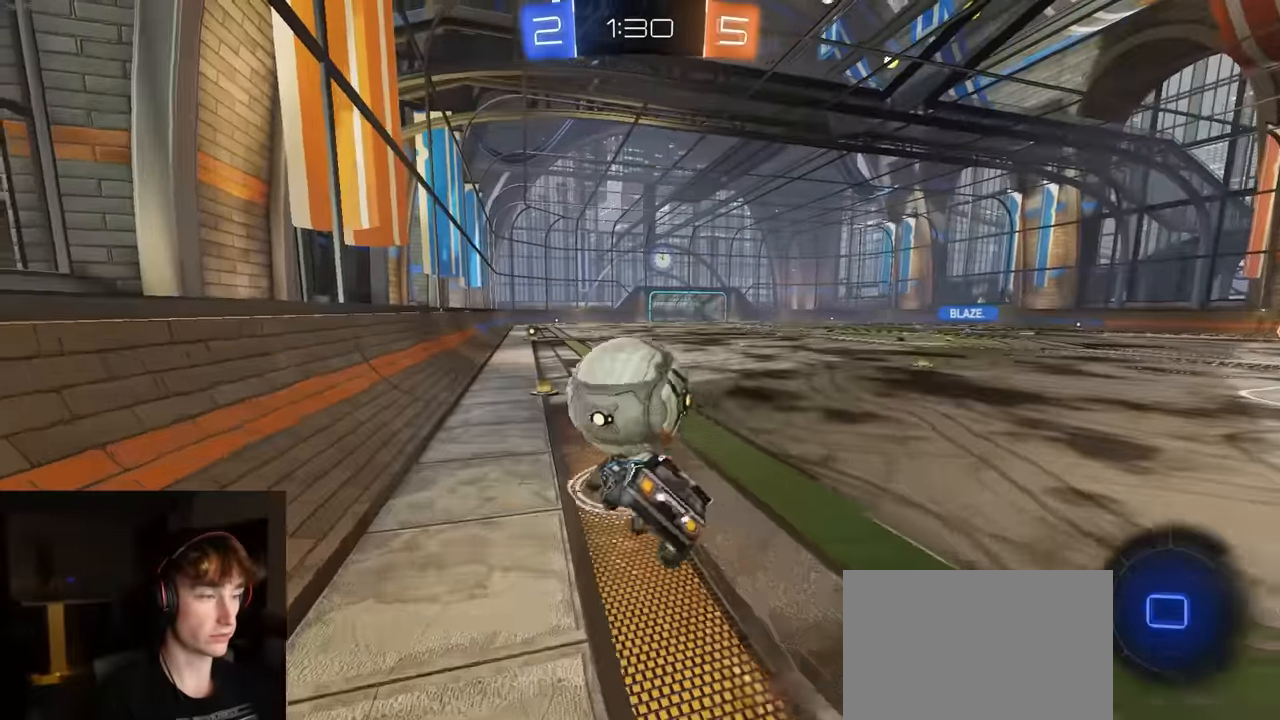
{"dt_ms": 500, "buttons": ["CIRCLE", "R1", "R2"], "left_stick": "down", "right_stick": "center", "events": [[84, "CIRCLE", "down"], [84, "CROSS", "up"], [117, "left_stick", "down-right"], [200, "TRIANGLE", "down"], [400, "TRIANGLE", "up"], [500, "left_stick", "down"]]}
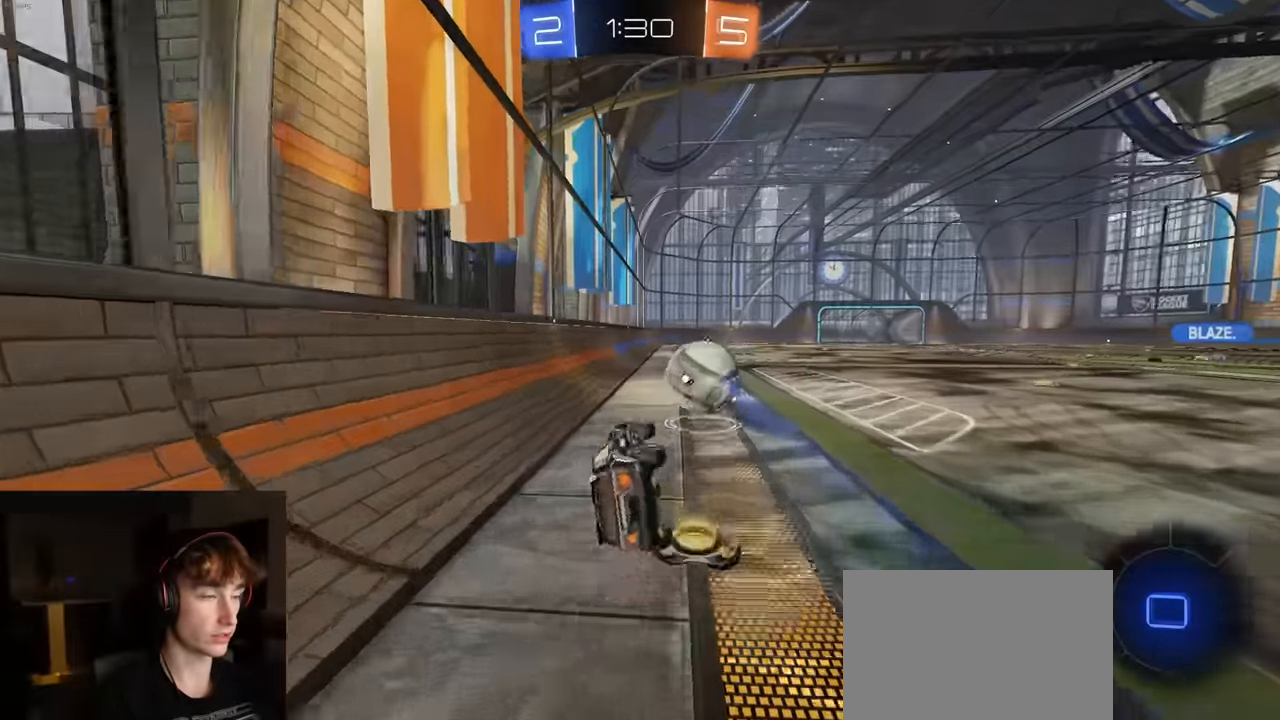
{"dt_ms": 500, "buttons": ["R1", "R2"], "left_stick": "center", "right_stick": "center", "events": [[34, "CIRCLE", "up"], [50, "TRIANGLE", "down"], [117, "left_stick", "center"], [167, "TRIANGLE", "up"]]}
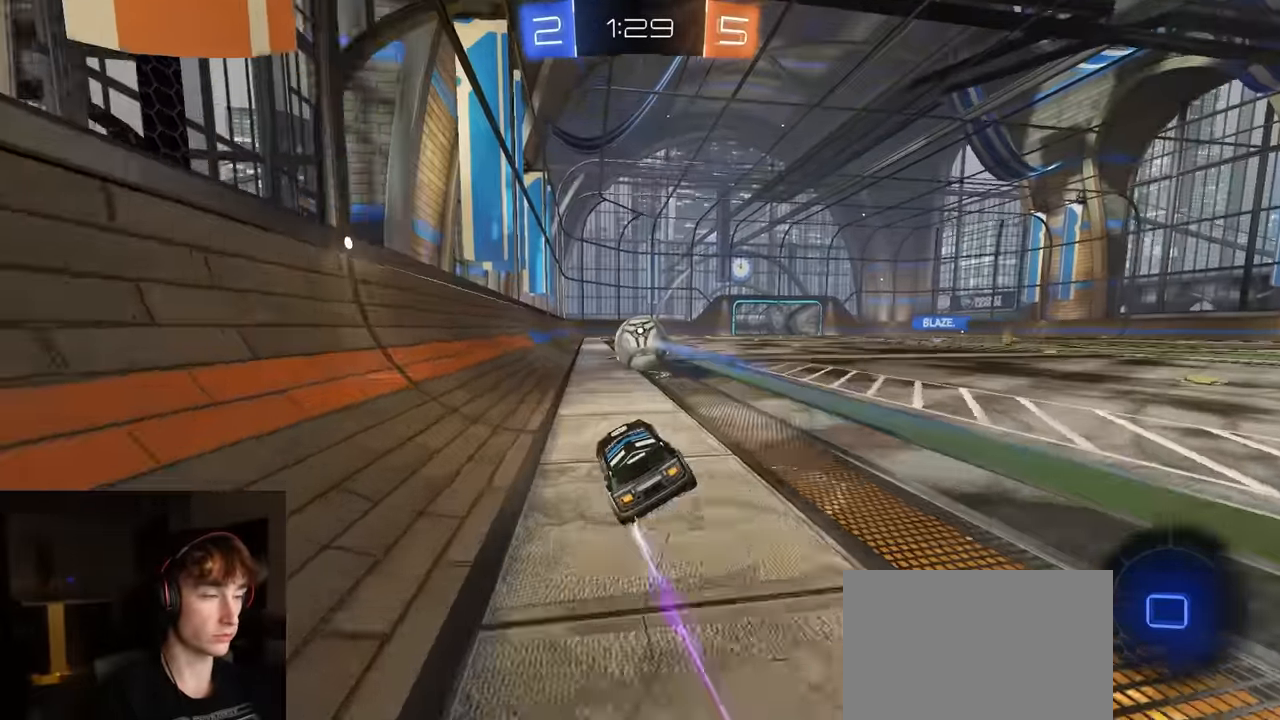
{"dt_ms": 500, "buttons": ["R2"], "left_stick": "right", "right_stick": "center", "events": [[50, "R1", "up"], [67, "TRIANGLE", "down"], [117, "left_stick", "right"], [167, "TRIANGLE", "up"], [234, "left_stick", "center"], [384, "left_stick", "right"]]}
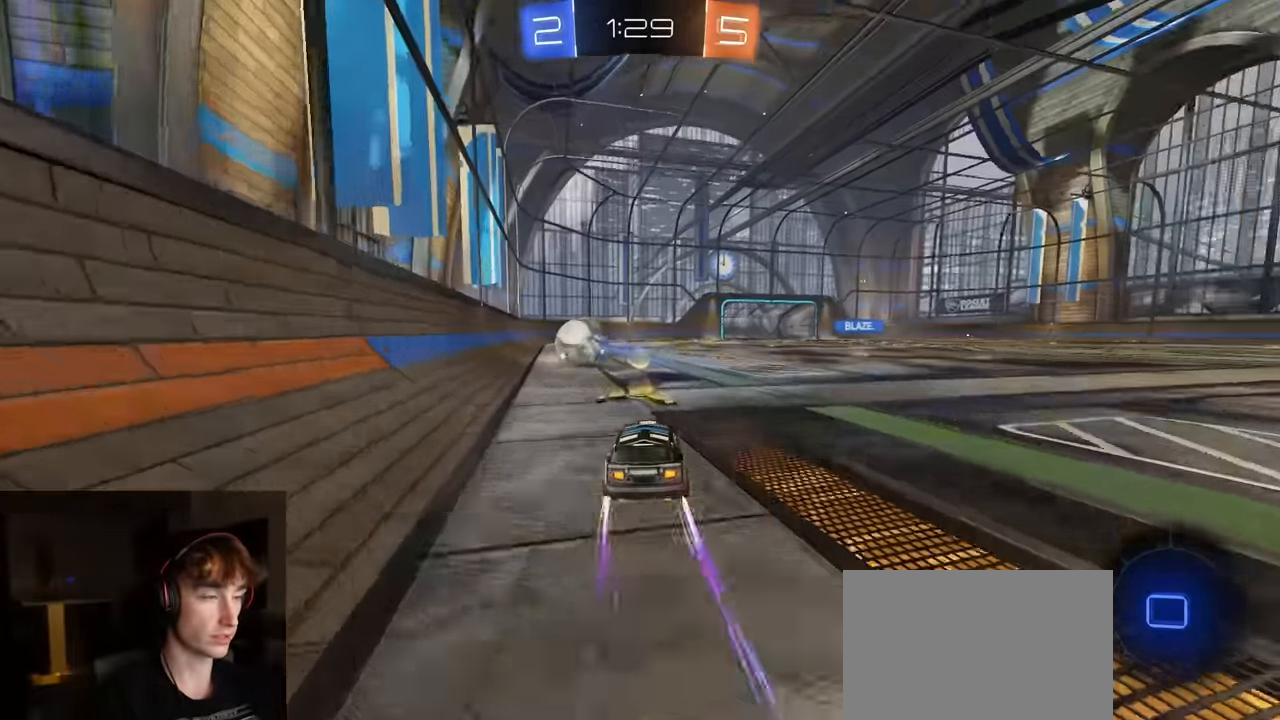
{"dt_ms": 500, "buttons": ["CIRCLE", "R2"], "left_stick": "down-right", "right_stick": "center", "events": [[50, "CROSS", "down"], [100, "CROSS", "up"], [150, "CROSS", "down"], [217, "CROSS", "up"], [234, "TRIANGLE", "down"], [234, "left_stick", "down"], [384, "CIRCLE", "down"], [384, "TRIANGLE", "up"], [400, "left_stick", "down-right"]]}
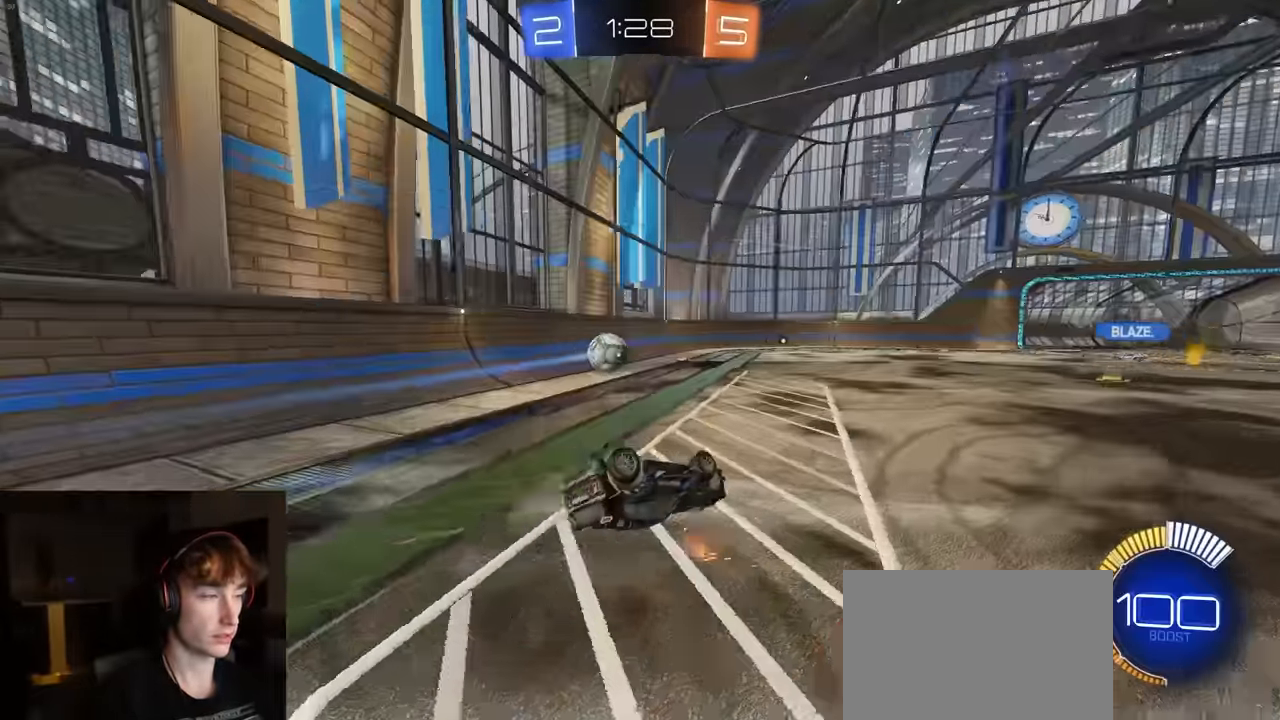
{"dt_ms": 500, "buttons": ["R2"], "left_stick": "center", "right_stick": "center", "events": [[434, "CIRCLE", "up"], [450, "left_stick", "center"]]}
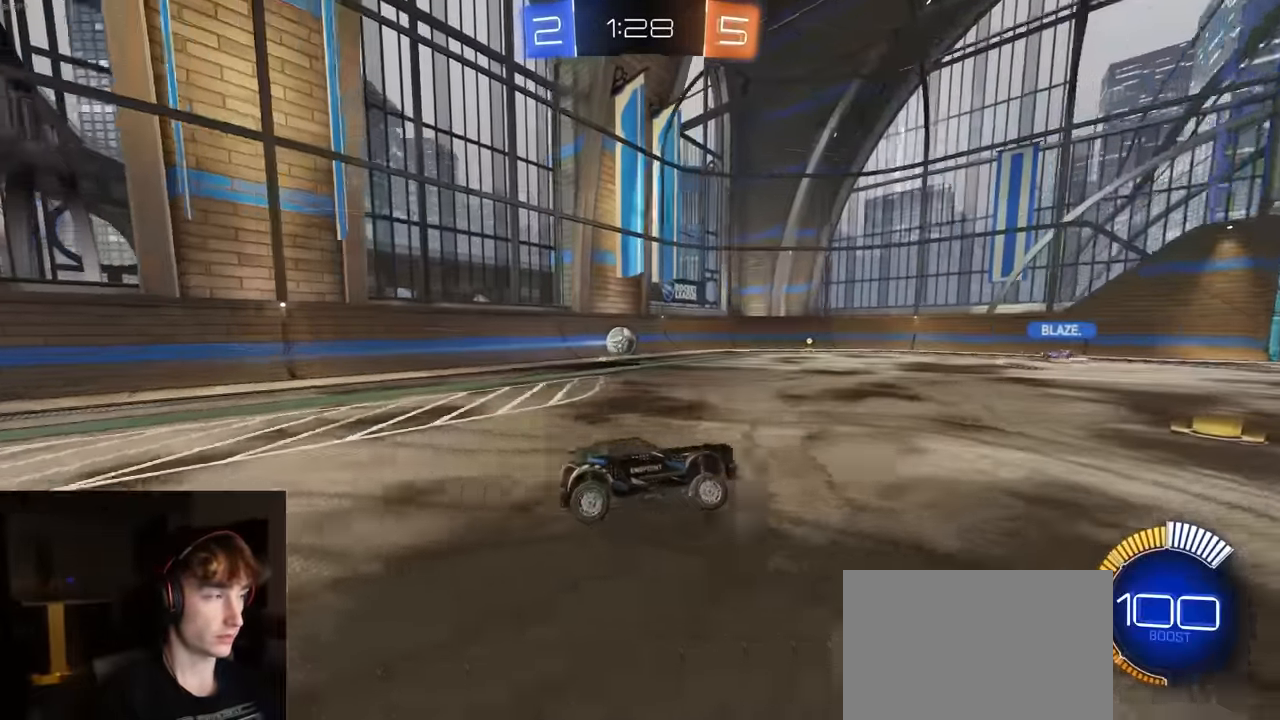
{"dt_ms": 500, "buttons": ["R2"], "left_stick": "center", "right_stick": "center", "events": []}
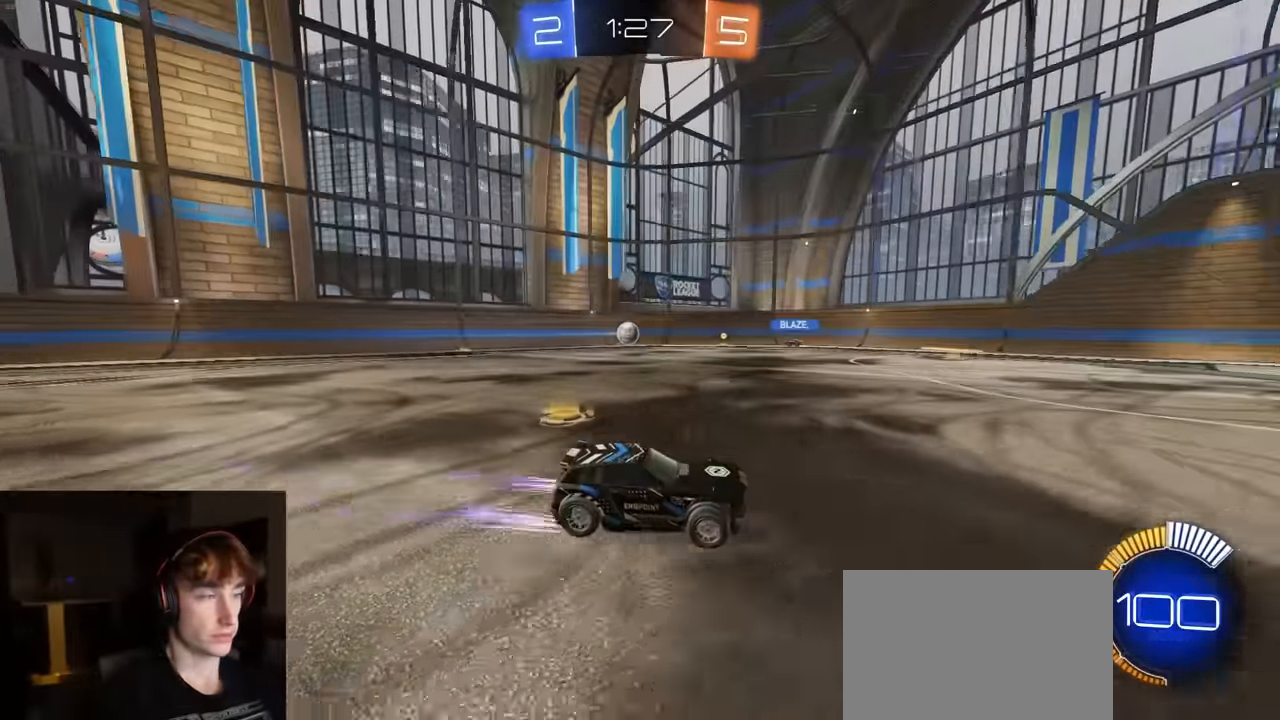
{"dt_ms": 500, "buttons": ["L1", "R2"], "left_stick": "right", "right_stick": "center", "events": [[300, "left_stick", "right"], [417, "L1", "down"]]}
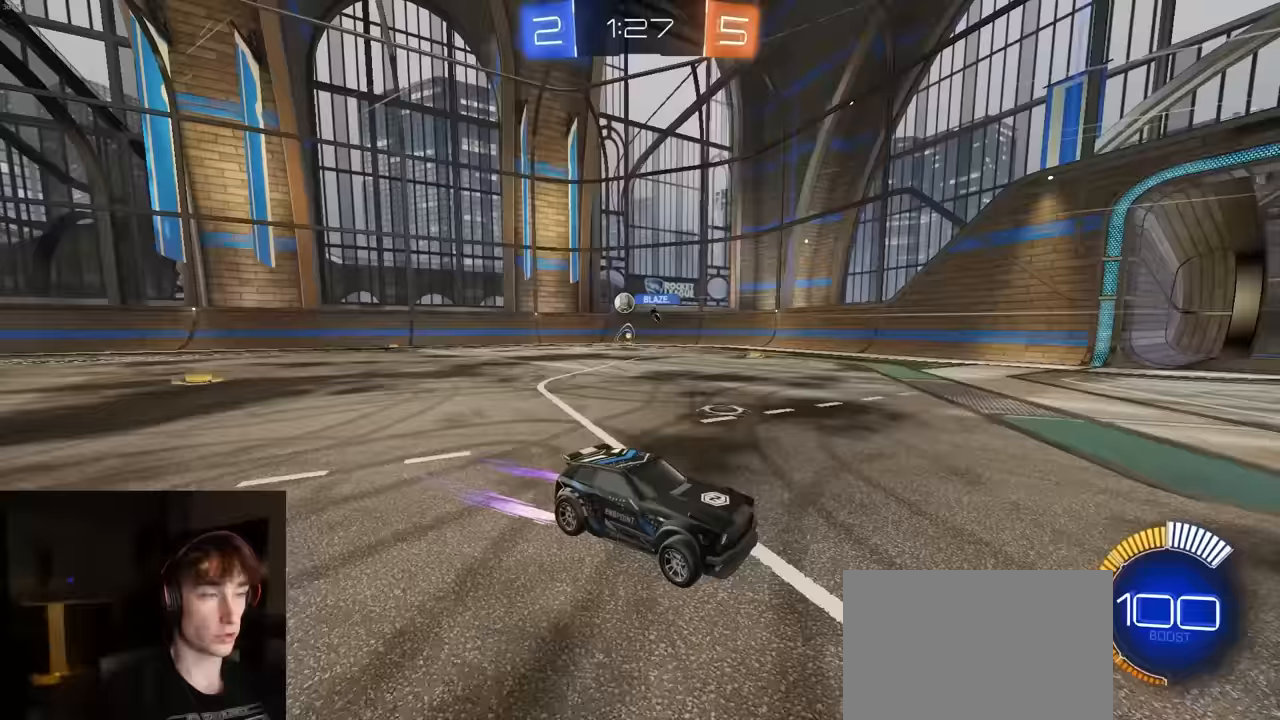
{"dt_ms": 500, "buttons": ["R2"], "left_stick": "left", "right_stick": "center", "events": [[117, "L1", "up"], [433, "left_stick", "center"], [483, "left_stick", "left"]]}
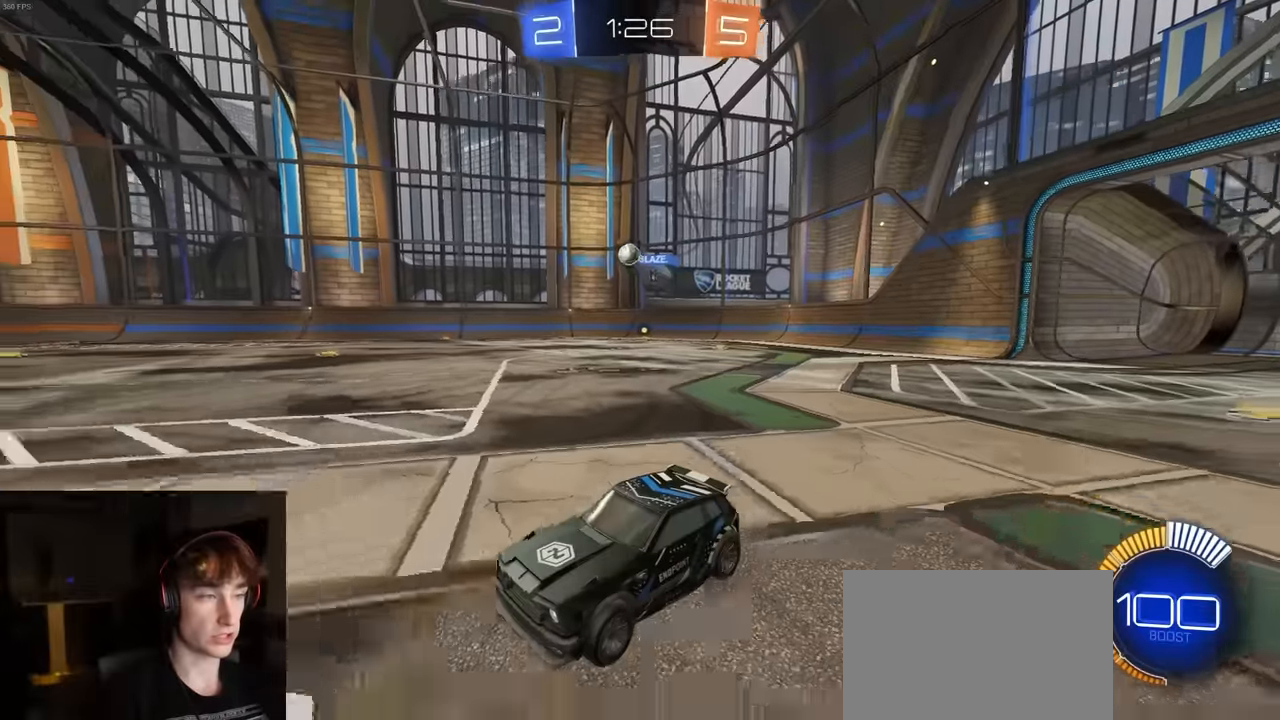
{"dt_ms": 500, "buttons": ["R2"], "left_stick": "right", "right_stick": "center", "events": [[83, "left_stick", "center"], [400, "left_stick", "right"]]}
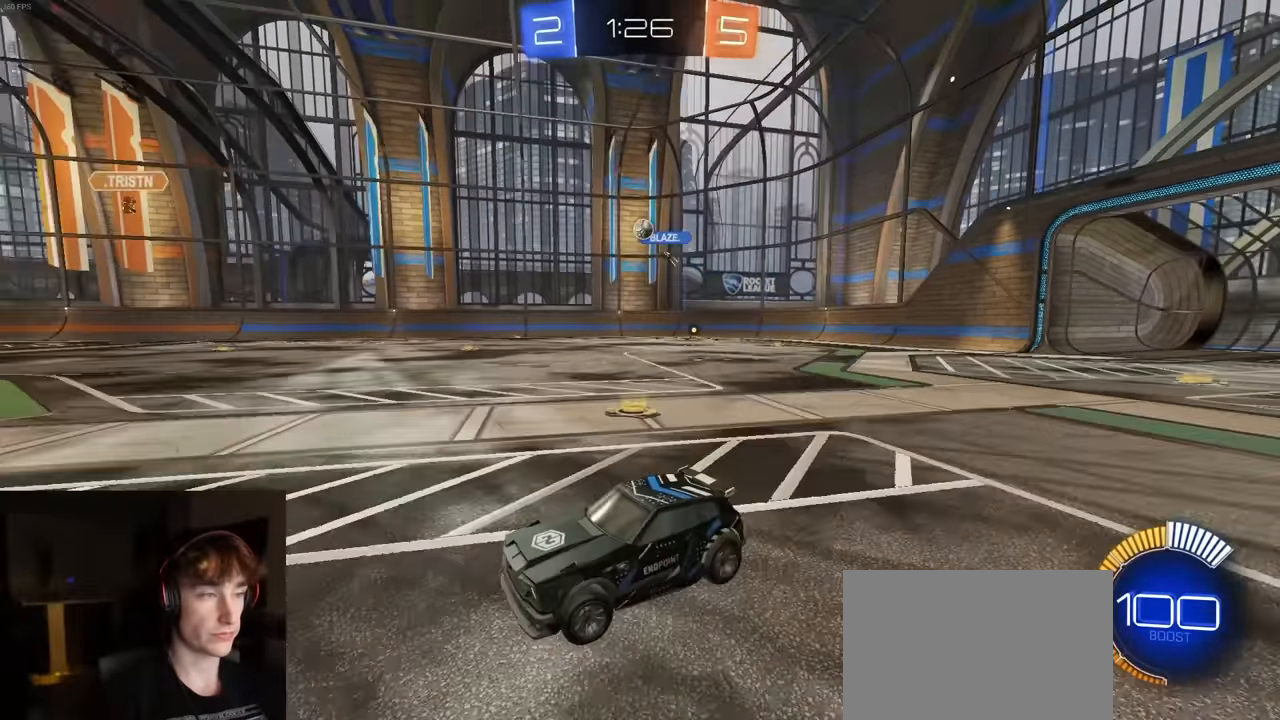
{"dt_ms": 500, "buttons": ["R2"], "left_stick": "center", "right_stick": "center", "events": [[50, "left_stick", "center"], [317, "left_stick", "right"], [450, "left_stick", "center"]]}
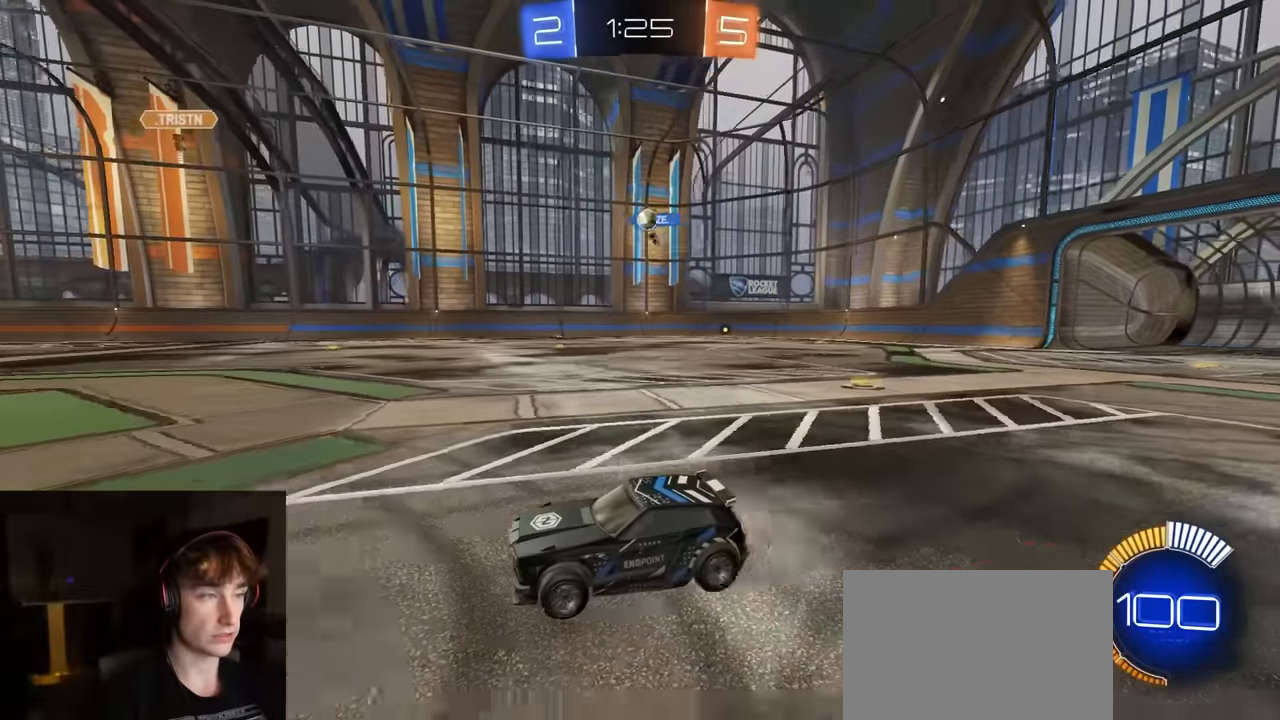
{"dt_ms": 500, "buttons": ["R2"], "left_stick": "down-left", "right_stick": "center", "events": [[300, "R2", "up"], [350, "left_stick", "down-left"], [500, "R2", "down"]]}
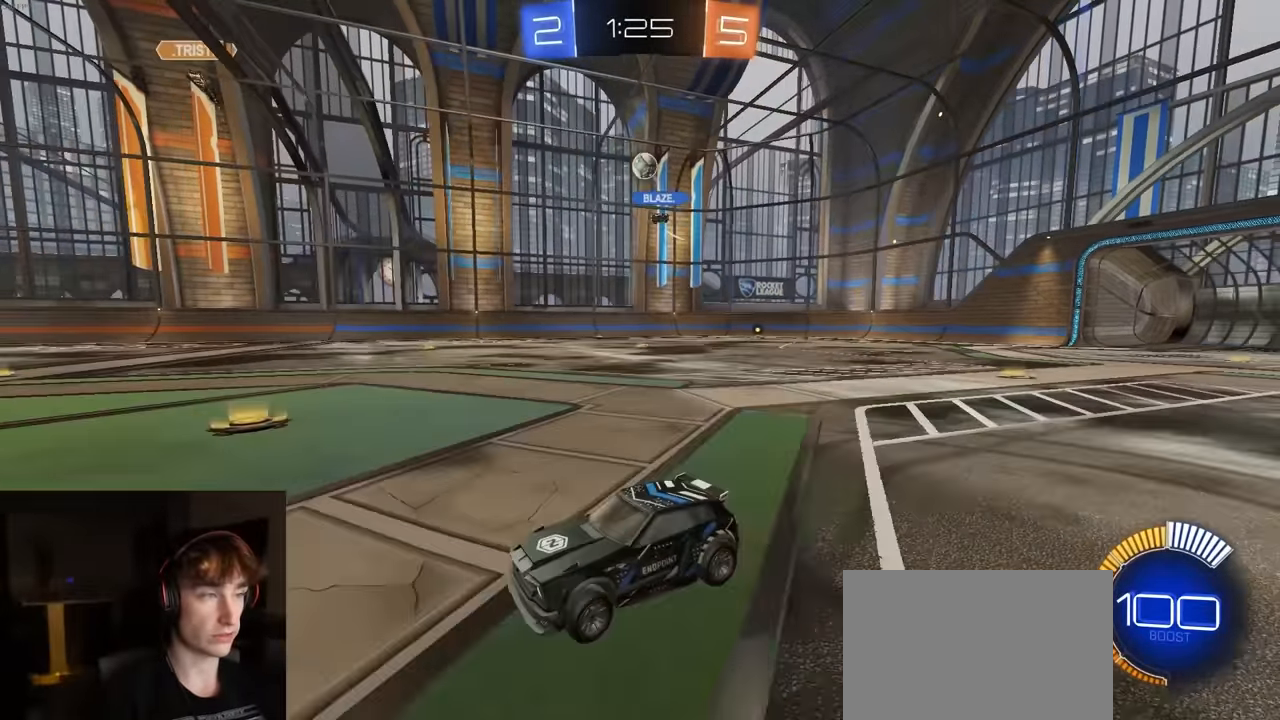
{"dt_ms": 500, "buttons": [], "left_stick": "center", "right_stick": "center", "events": [[67, "R2", "up"], [217, "R2", "down"], [267, "left_stick", "center"], [317, "left_stick", "right"], [433, "left_stick", "center"], [467, "R2", "up"]]}
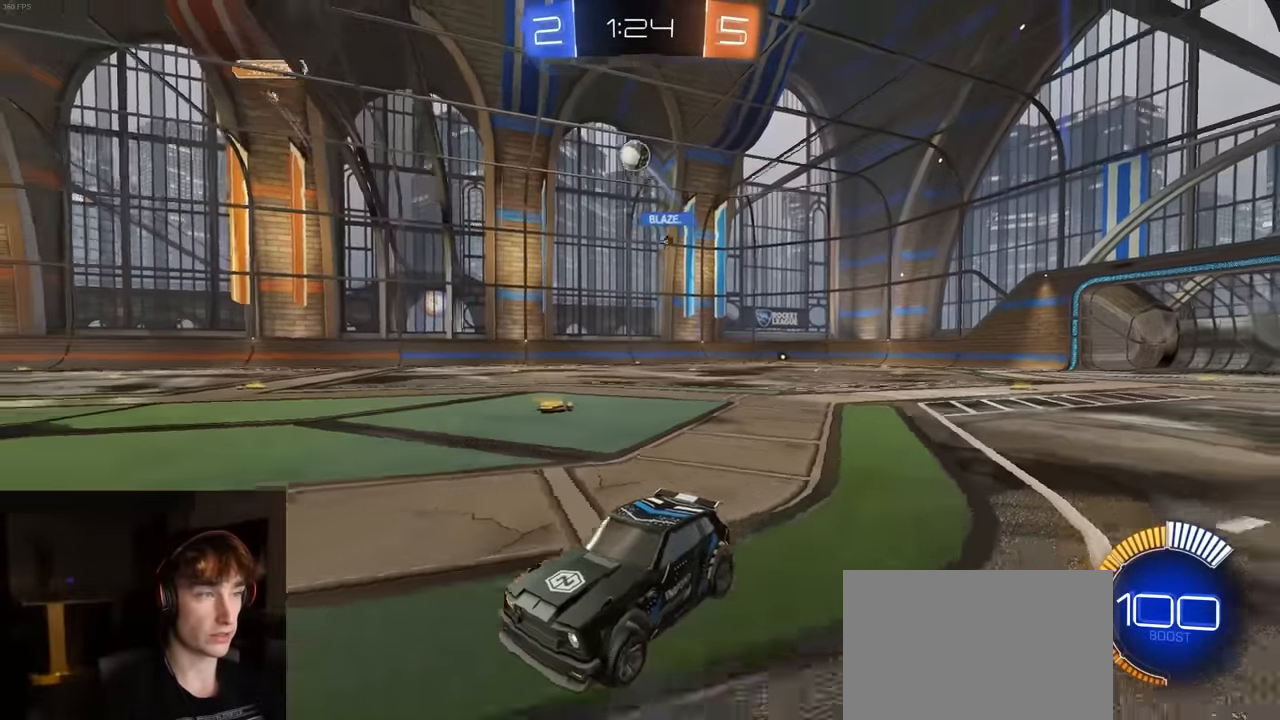
{"dt_ms": 500, "buttons": ["CROSS"], "left_stick": "down", "right_stick": "center", "events": [[33, "left_stick", "right"], [67, "L1", "down"], [183, "L1", "up"], [400, "CROSS", "down"], [433, "left_stick", "down"]]}
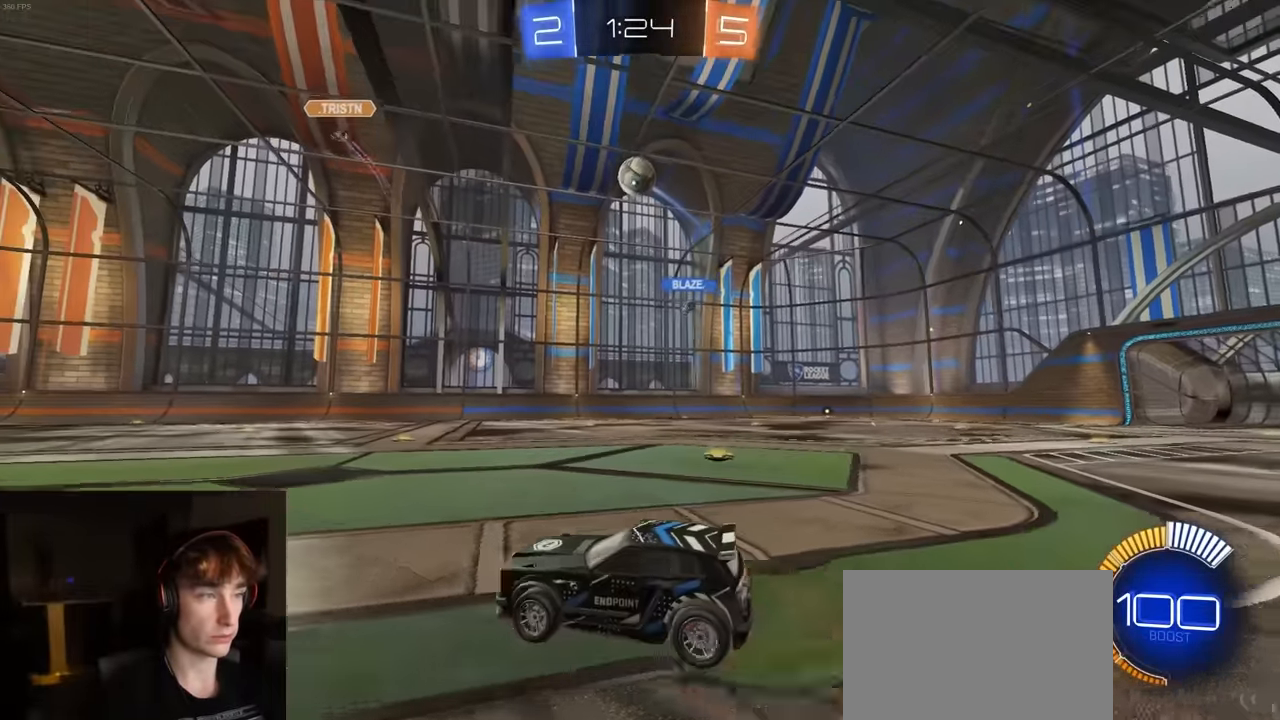
{"dt_ms": 500, "buttons": ["R1", "R2"], "left_stick": "left", "right_stick": "center", "events": [[50, "CROSS", "up"], [67, "left_stick", "center"], [83, "CROSS", "down"], [83, "R2", "down"], [133, "left_stick", "down-right"], [183, "CROSS", "up"], [183, "SQUARE", "down"], [300, "left_stick", "down-left"], [367, "R1", "down"], [417, "left_stick", "left"], [450, "SQUARE", "up"]]}
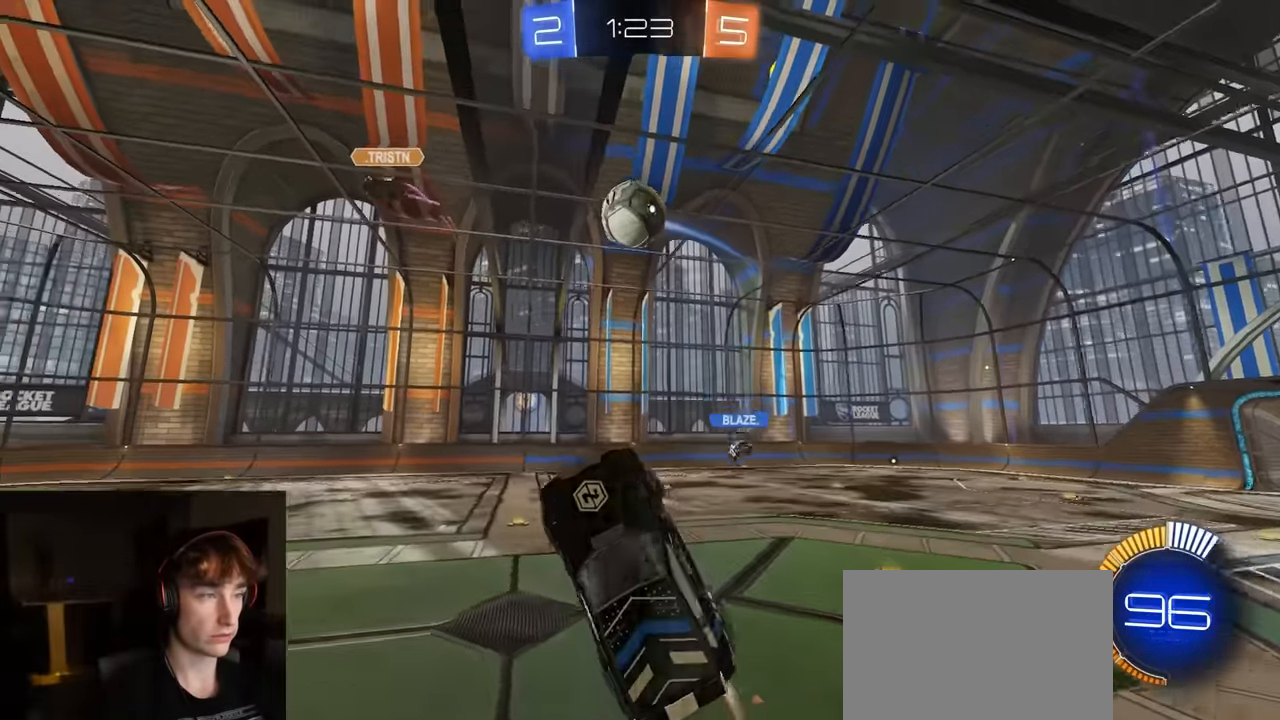
{"dt_ms": 500, "buttons": ["SQUARE", "R1", "R2"], "left_stick": "up-left", "right_stick": "center", "events": [[67, "R1", "up"], [183, "left_stick", "center"], [200, "R1", "down"], [250, "left_stick", "down"], [400, "left_stick", "center"], [417, "SQUARE", "down"], [450, "left_stick", "up-left"]]}
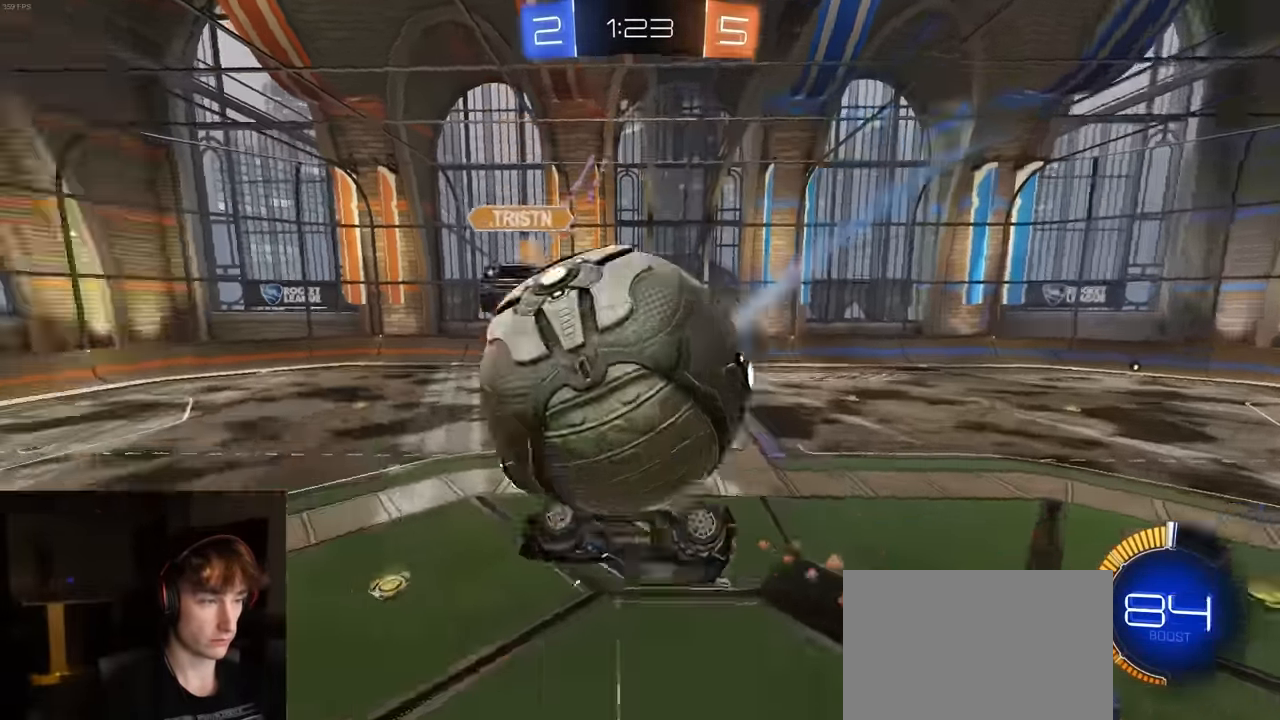
{"dt_ms": 500, "buttons": ["R2"], "left_stick": "up-right", "right_stick": "center", "events": [[17, "R1", "up"], [133, "left_stick", "down-left"], [300, "left_stick", "down-right"], [367, "left_stick", "up-right"], [500, "SQUARE", "up"]]}
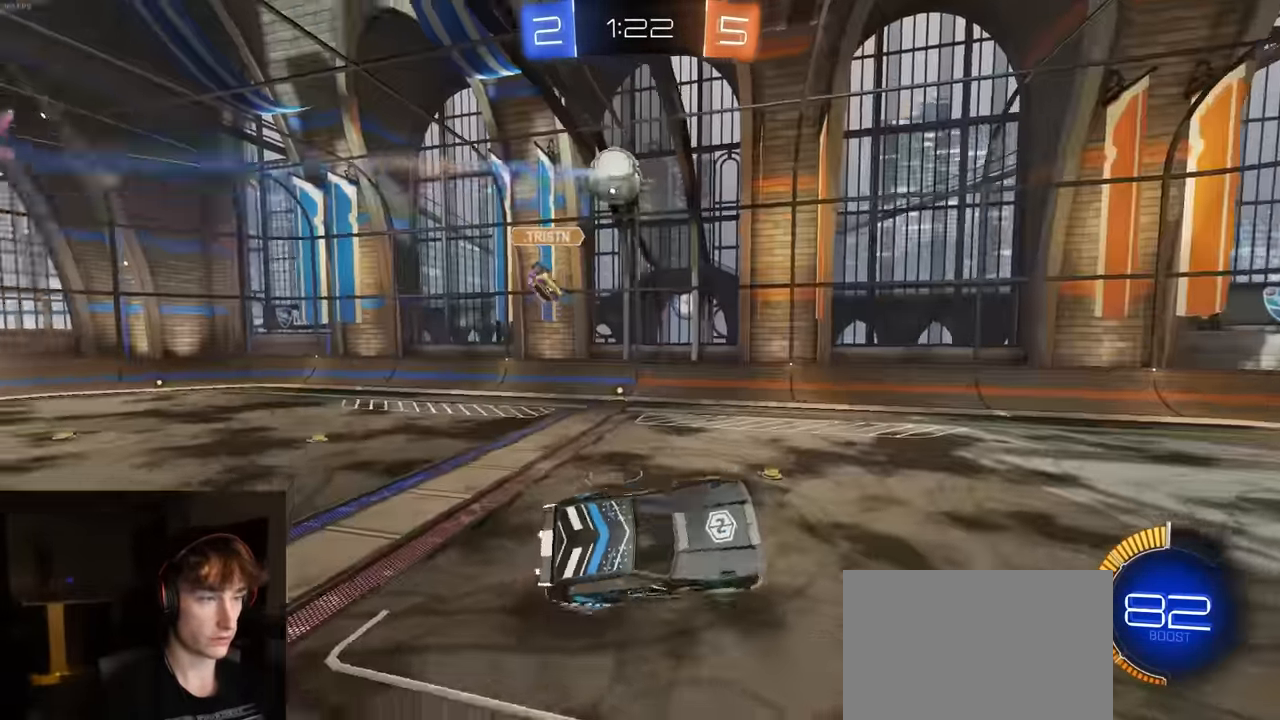
{"dt_ms": 500, "buttons": ["CROSS", "R1", "R2"], "left_stick": "left", "right_stick": "center", "events": [[17, "left_stick", "center"], [67, "TRIANGLE", "down"], [183, "TRIANGLE", "up"], [183, "left_stick", "down-left"], [350, "R1", "down"], [383, "left_stick", "up"], [467, "CROSS", "down"], [500, "left_stick", "left"]]}
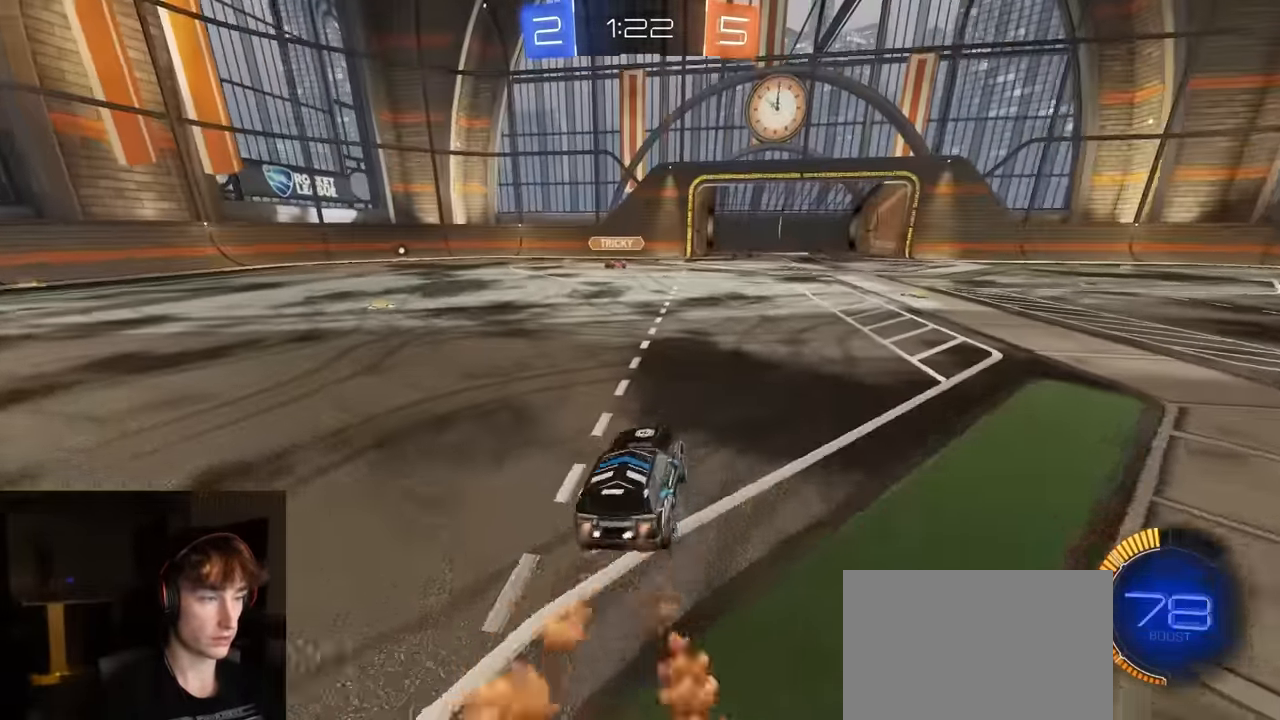
{"dt_ms": 500, "buttons": ["R1", "R2"], "left_stick": "down-right", "right_stick": "center", "events": [[117, "CROSS", "up"], [467, "left_stick", "down-right"]]}
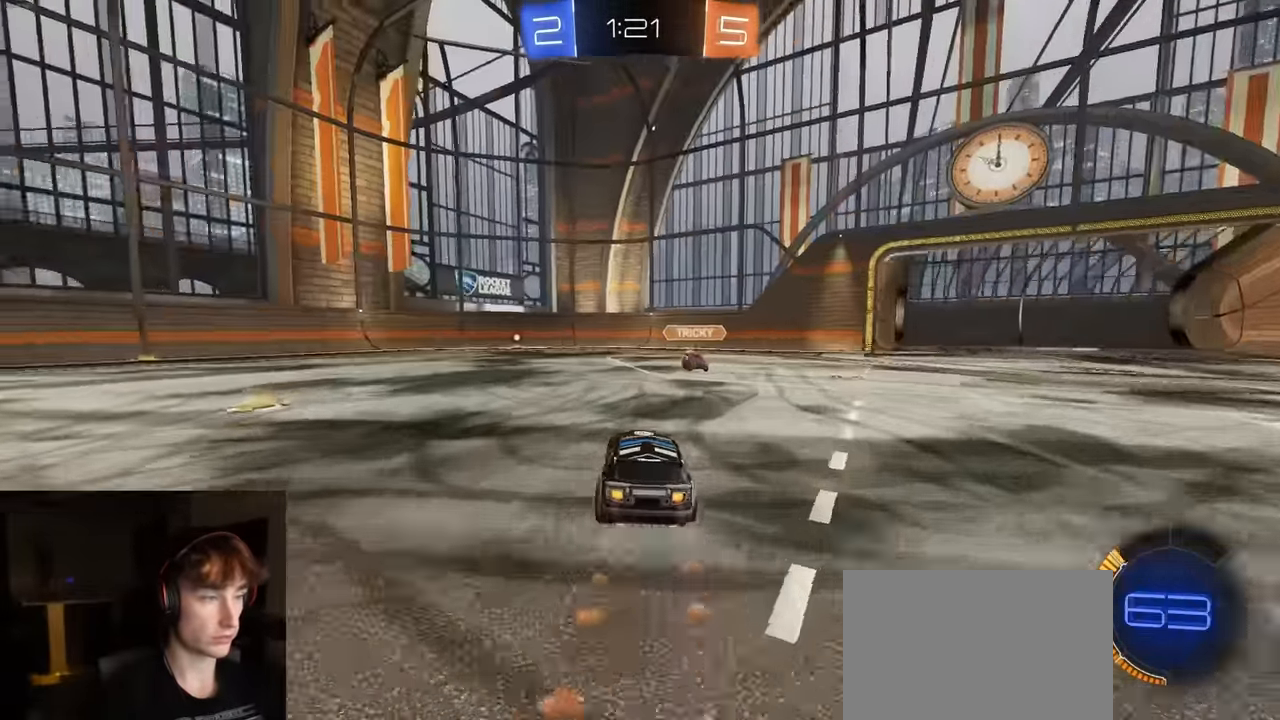
{"dt_ms": 500, "buttons": ["L1", "R2"], "left_stick": "right", "right_stick": "center", "events": [[50, "left_stick", "right"], [183, "L1", "down"], [283, "L1", "up"], [433, "L1", "down"], [483, "R1", "up"]]}
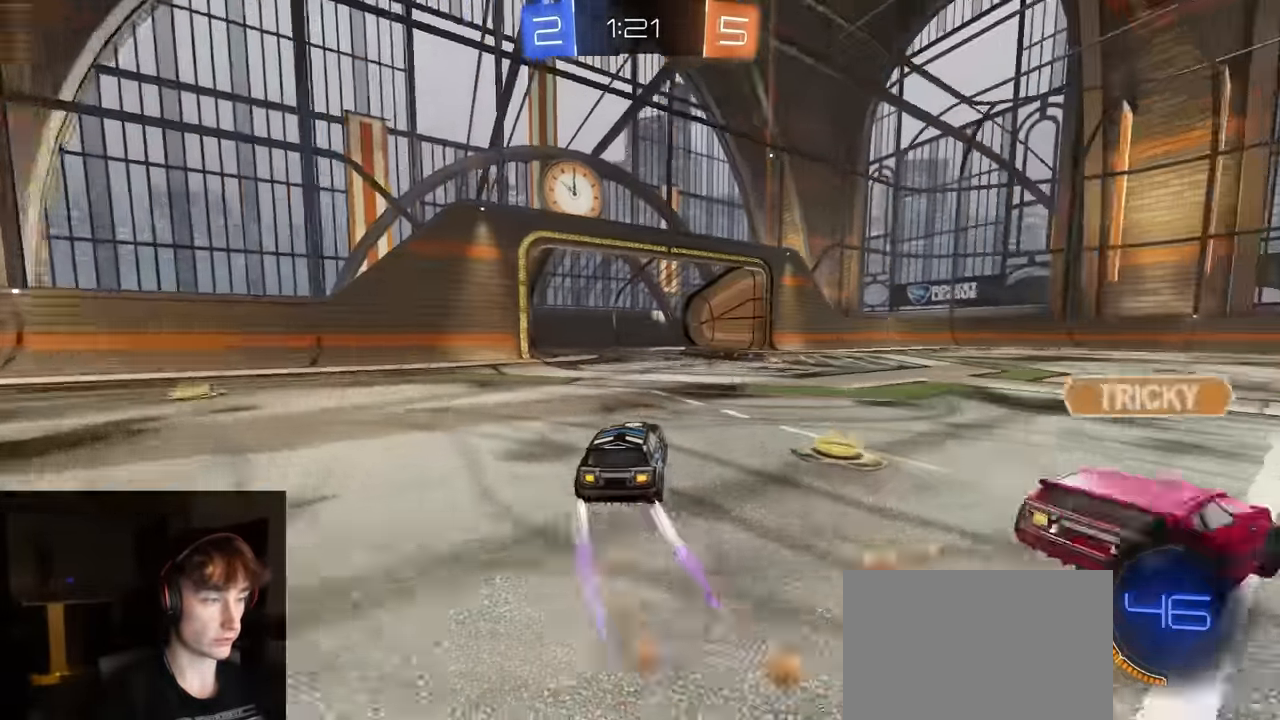
{"dt_ms": 500, "buttons": ["R2"], "left_stick": "right", "right_stick": "center", "events": [[17, "L1", "up"], [67, "L2", "down"], [133, "R2", "up"], [133, "TRIANGLE", "down"], [250, "L2", "up"], [250, "TRIANGLE", "up"], [283, "R2", "down"]]}
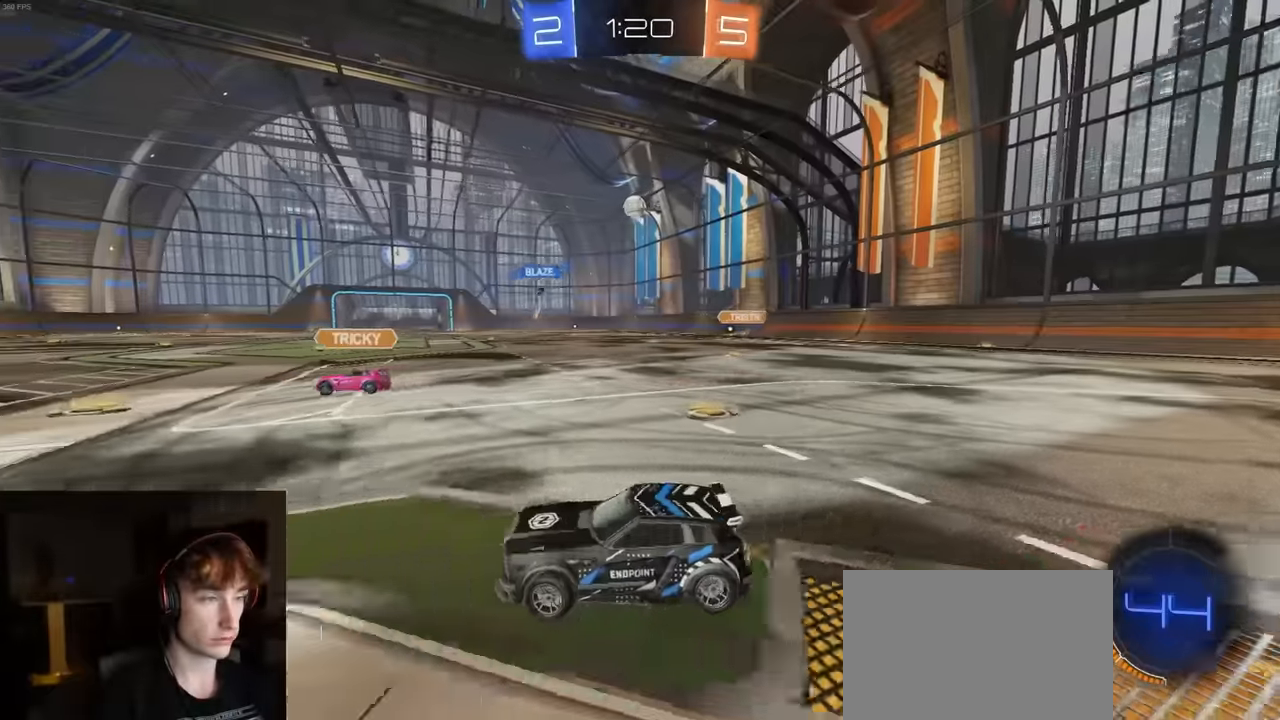
{"dt_ms": 500, "buttons": ["R2"], "left_stick": "right", "right_stick": "center", "events": [[83, "left_stick", "down-left"], [183, "L2", "down"], [283, "L2", "up"], [333, "left_stick", "center"], [383, "left_stick", "right"]]}
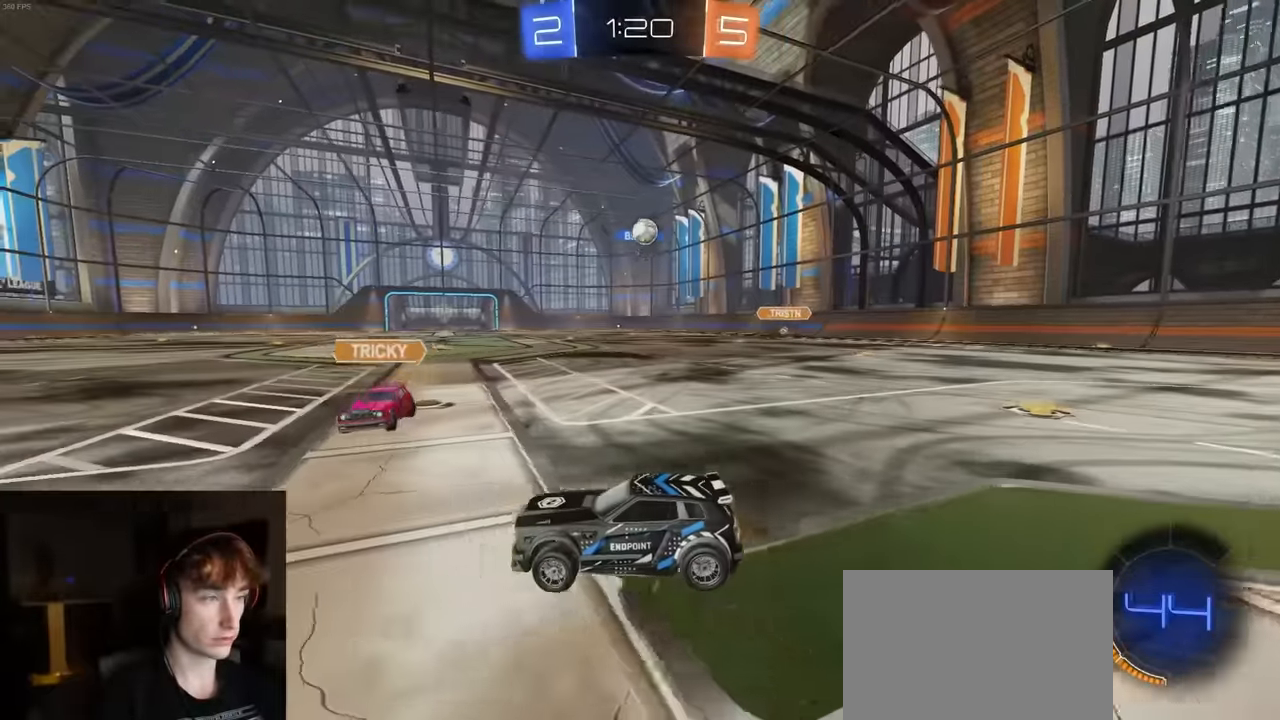
{"dt_ms": 500, "buttons": ["CIRCLE", "R2"], "left_stick": "down", "right_stick": "center", "events": [[166, "CROSS", "down"], [166, "R1", "down"], [183, "L1", "down"], [216, "CROSS", "up"], [233, "L3", "down"], [233, "left_stick", "up-right"], [266, "CROSS", "down"], [400, "R1", "up"], [416, "CROSS", "up"], [433, "CIRCLE", "down"], [433, "L1", "up"], [450, "L3", "up"], [466, "left_stick", "down"]]}
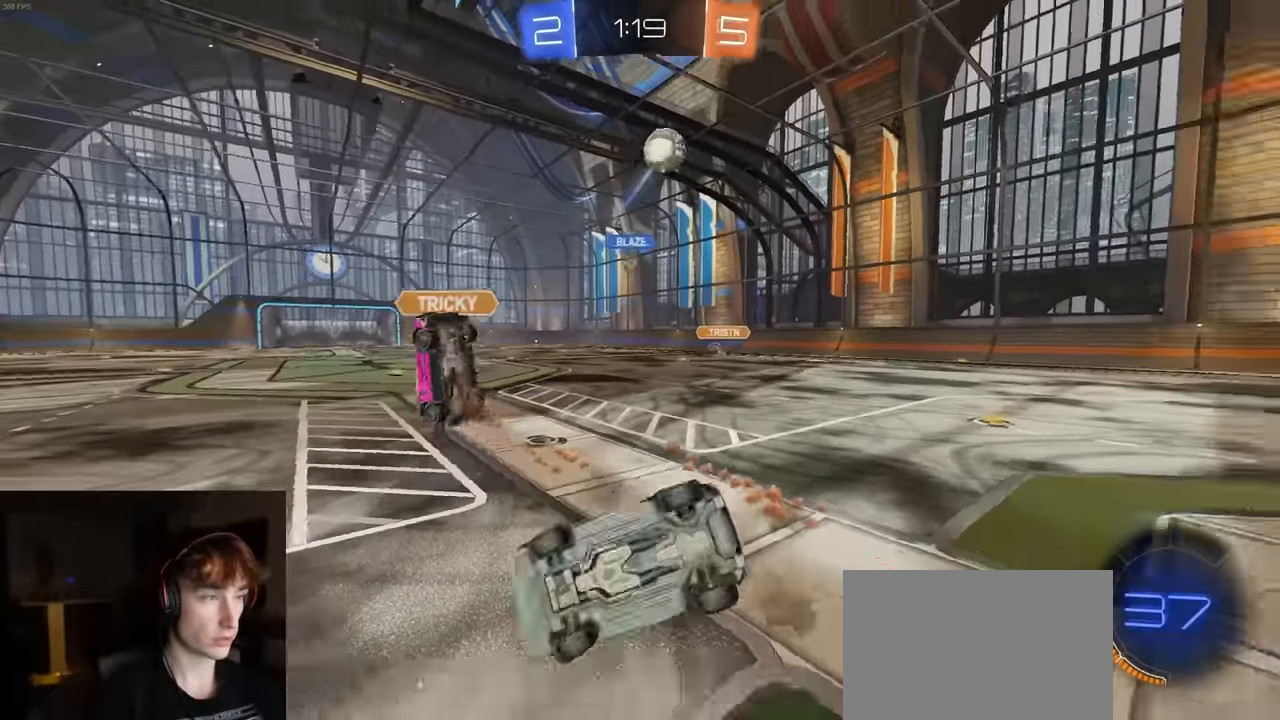
{"dt_ms": 500, "buttons": ["CIRCLE", "R2"], "left_stick": "down-left", "right_stick": "center", "events": [[100, "left_stick", "up-right"], [266, "left_stick", "down-right"], [383, "left_stick", "down-left"]]}
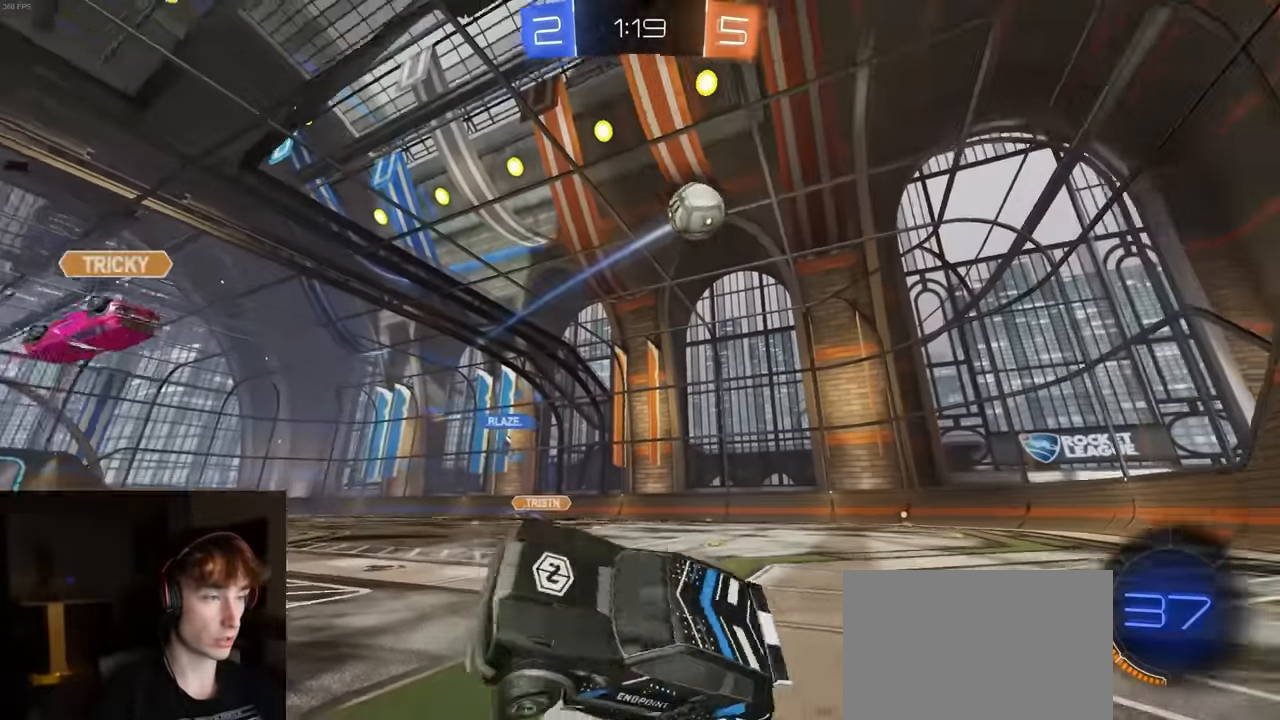
{"dt_ms": 1000, "buttons": ["R1", "R2"], "left_stick": "right", "right_stick": "center"}
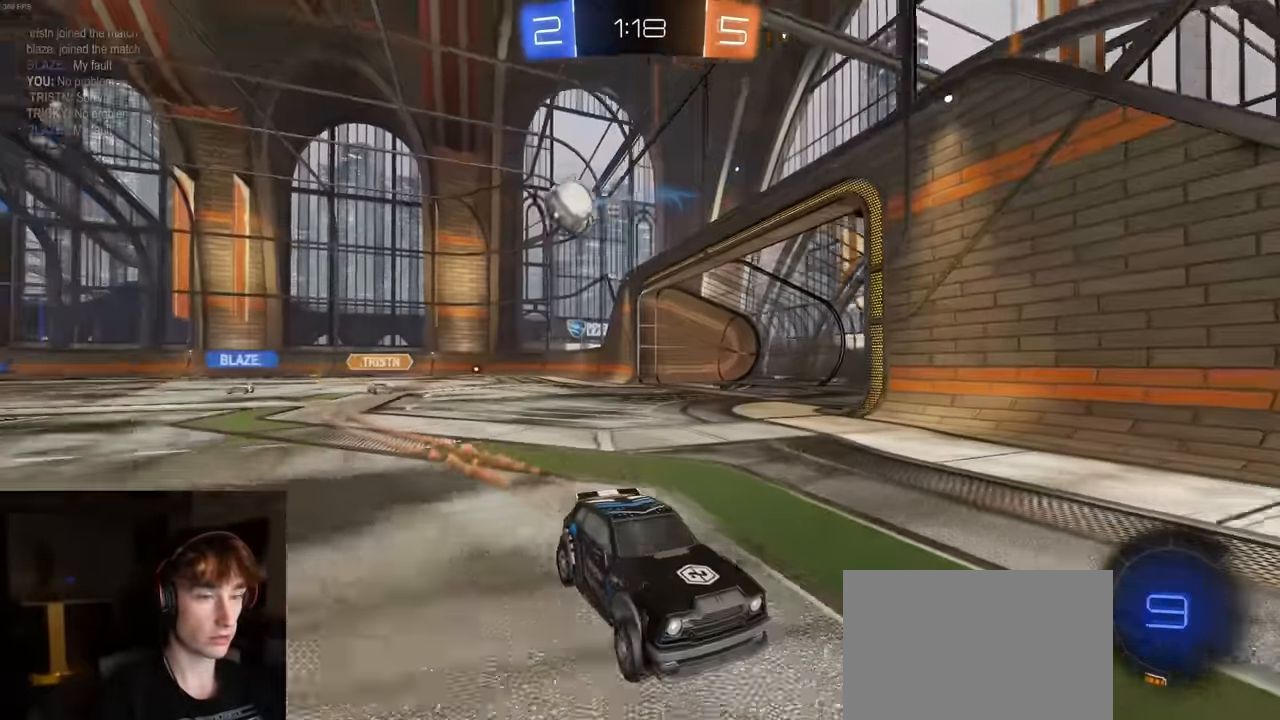
{"dt_ms": 500, "buttons": ["R1", "R2"], "left_stick": "right", "right_stick": "center", "events": [[16, "left_stick", "center"], [300, "left_stick", "right"]]}
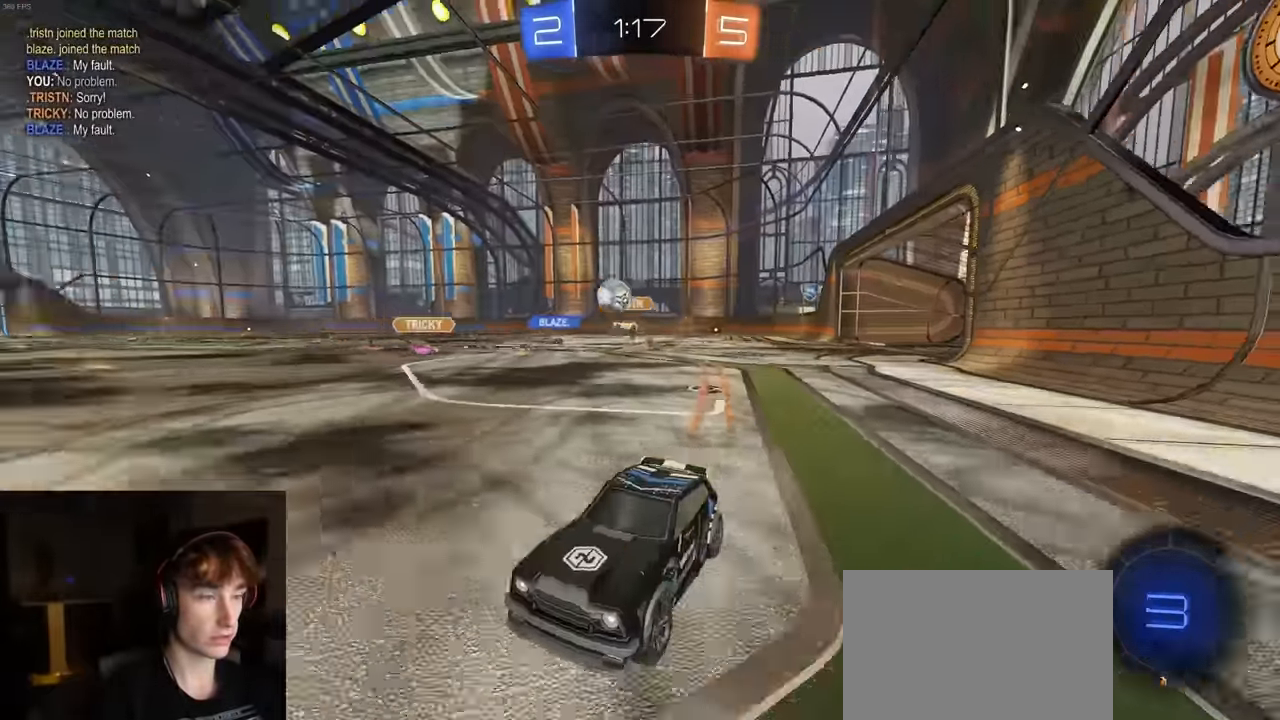
{"dt_ms": 500, "buttons": ["R1", "R2"], "left_stick": "center", "right_stick": "center", "events": [[66, "L1", "down"], [133, "L1", "up"], [466, "left_stick", "center"]]}
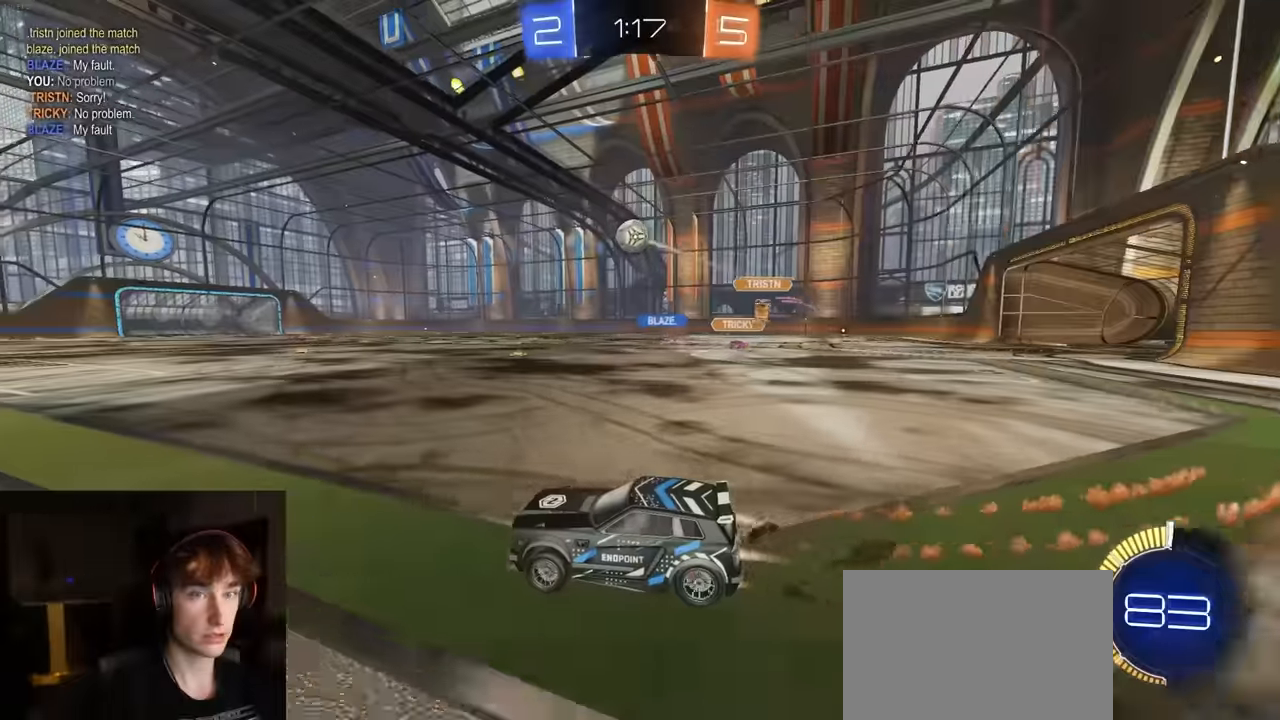
{"dt_ms": 500, "buttons": ["R2"], "left_stick": "center", "right_stick": "center", "events": [[200, "R1", "up"]]}